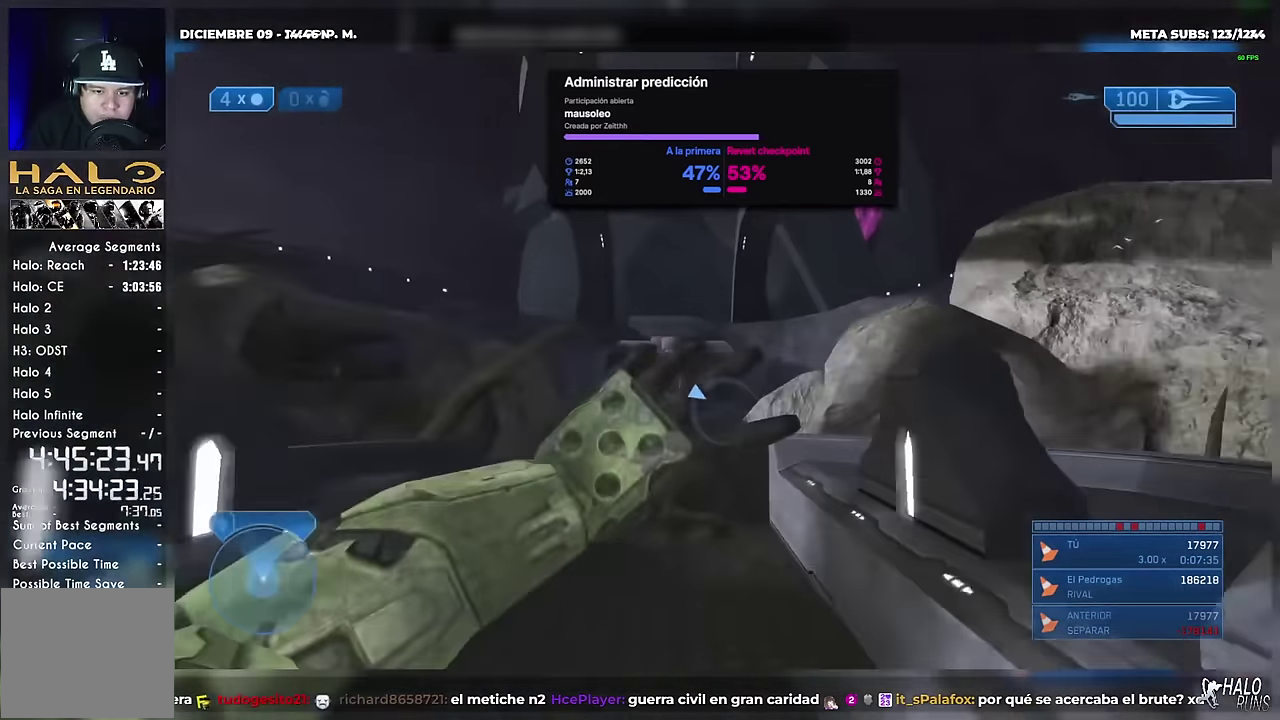
Gameplay with a controller (Xbox layout); each line is a JSON object with the inputs held at the frame after it. "events" lists button and stick changes between this image and that frame as [ms after this image, input, new state], when the widget could be followed in between. Not read: DPAD_DOWN DPAD_LEFT DPAD_RIGHT DPAD_UP L3 R3 SELECT Y keyboard_mouse.
{"buttons": ["X"], "left_stick": "center", "right_stick": "center", "events": [[200, "L1", "up"], [317, "L1", "down"], [317, "L2", "down"], [350, "A", "down"], [350, "X", "down"], [433, "L1", "up"], [433, "L2", "up"], [500, "A", "up"]]}
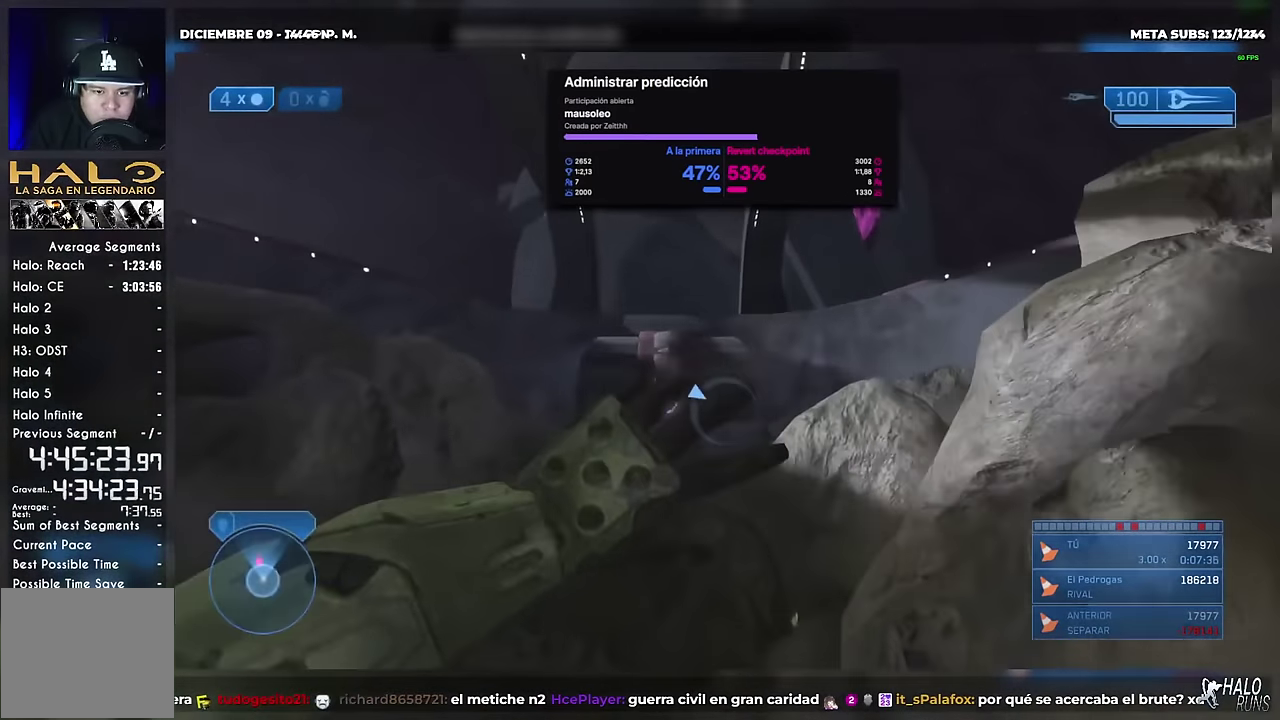
{"buttons": ["A"], "left_stick": "center", "right_stick": "down", "events": [[17, "X", "up"], [400, "right_stick", "down"], [434, "A", "down"]]}
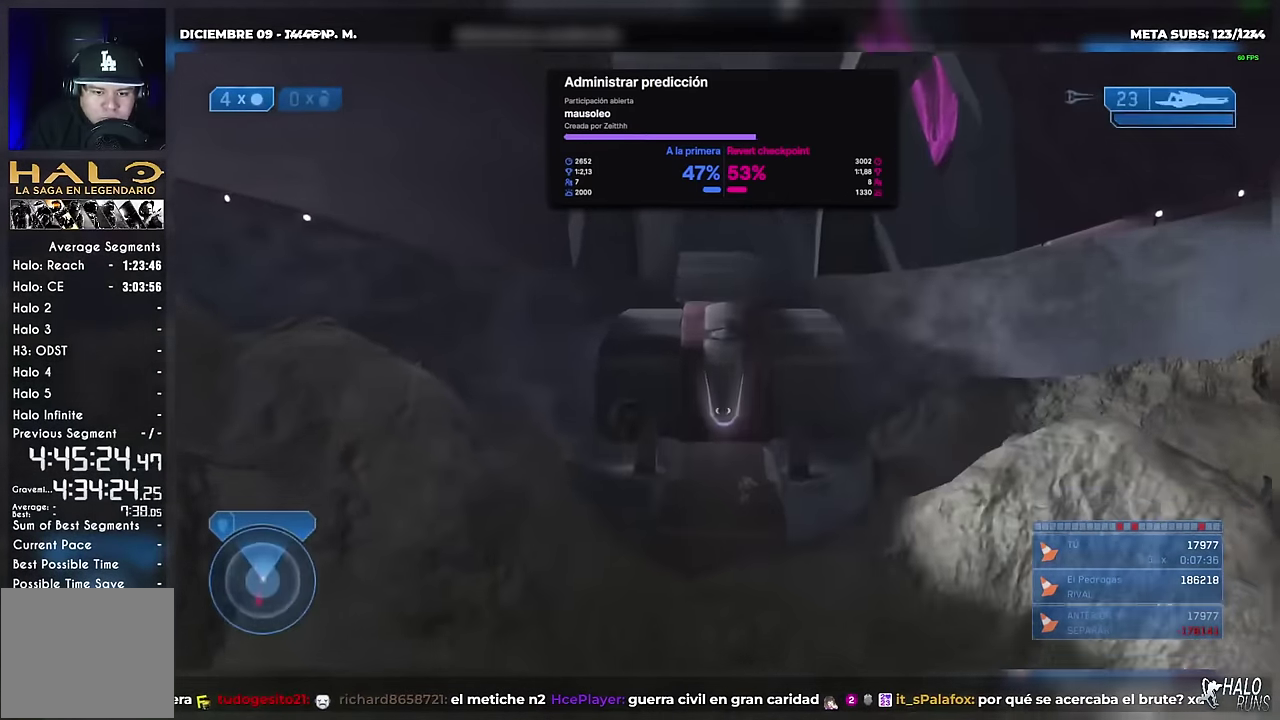
{"buttons": [], "left_stick": "center", "right_stick": "center", "events": [[133, "right_stick", "down-right"], [317, "A", "up"], [367, "right_stick", "center"]]}
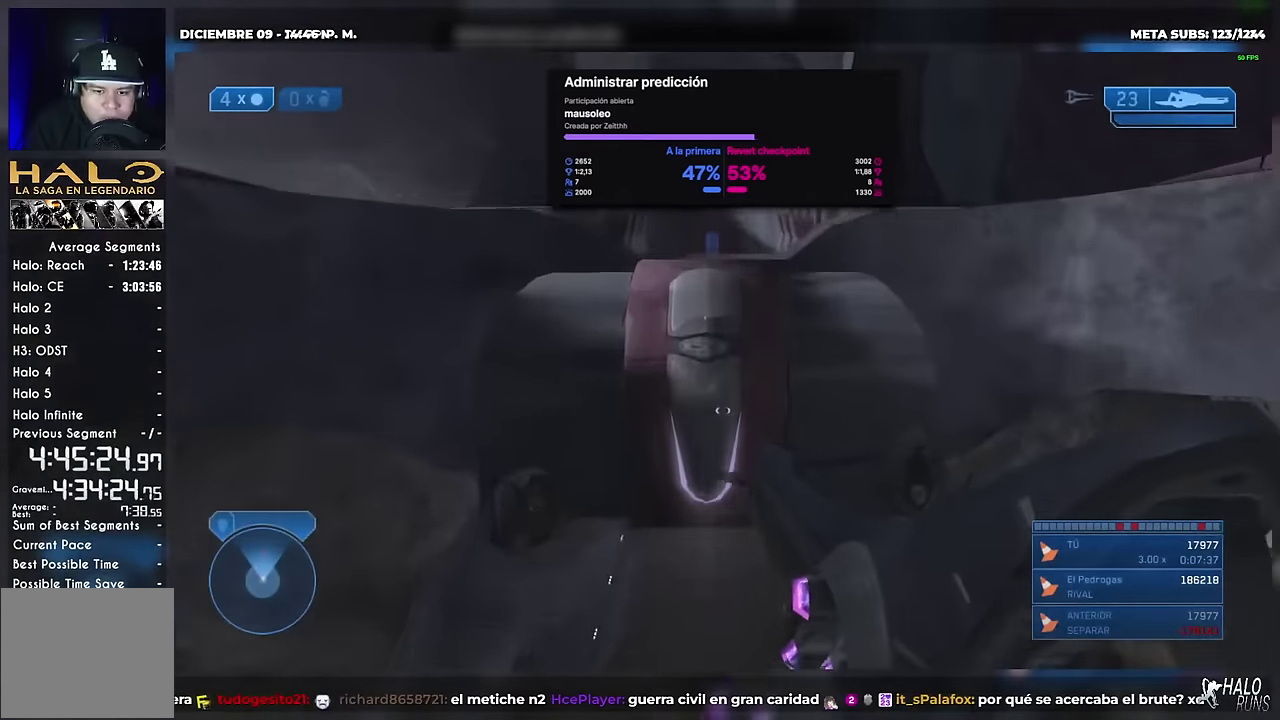
{"buttons": [], "left_stick": "center", "right_stick": "center", "events": []}
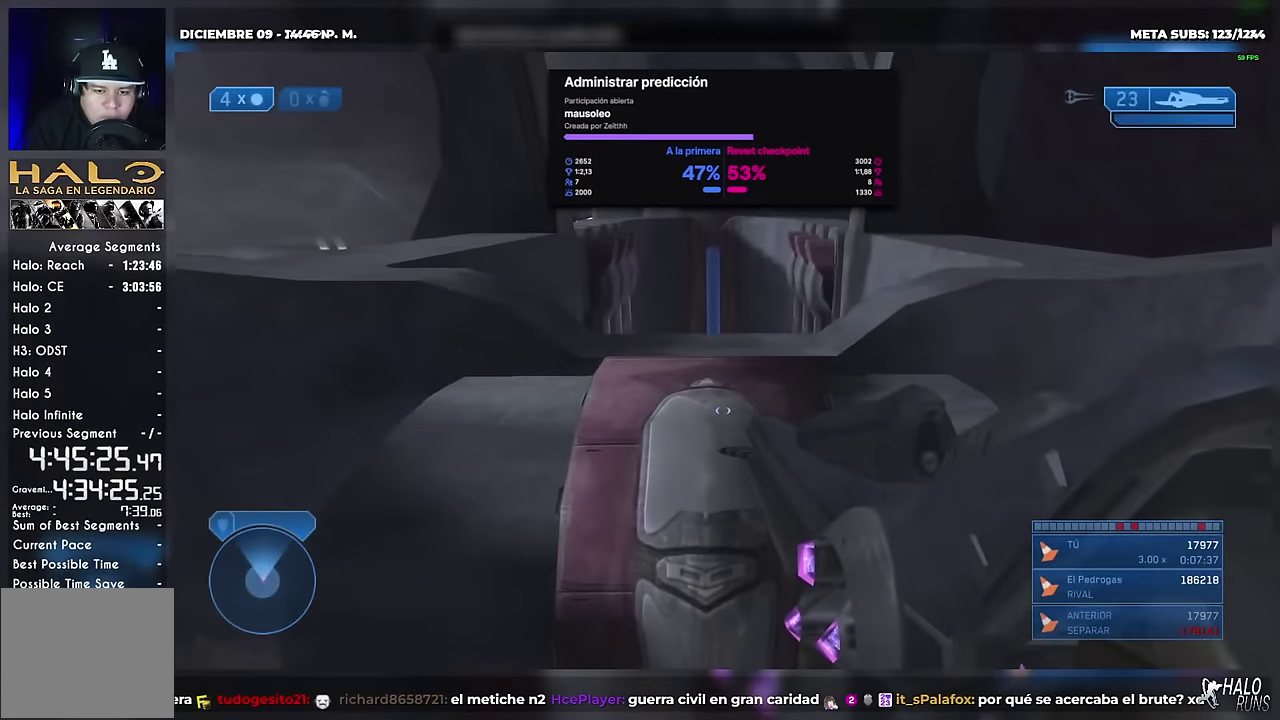
{"buttons": ["A"], "left_stick": "up-left", "right_stick": "down-right", "events": [[150, "left_stick", "up"], [150, "right_stick", "down"], [166, "A", "down"], [450, "left_stick", "up-left"], [450, "right_stick", "down-right"]]}
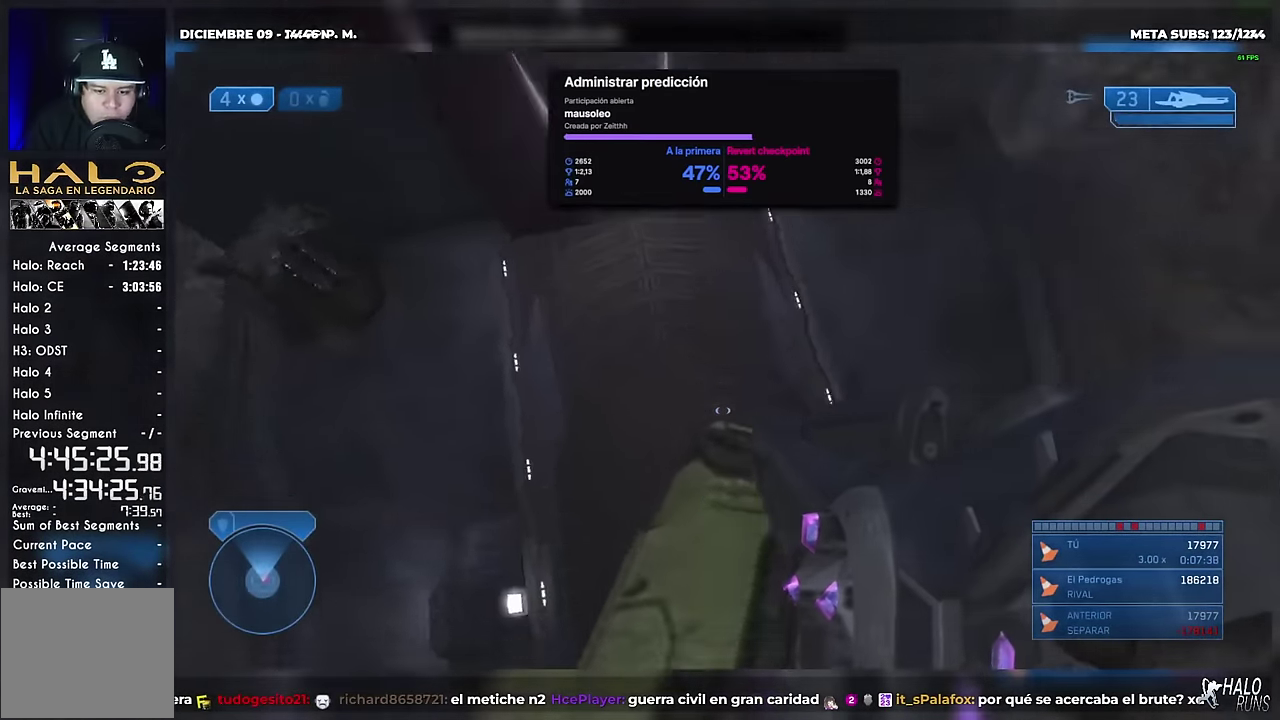
{"buttons": ["B"], "left_stick": "left", "right_stick": "right", "events": [[117, "A", "up"], [117, "B", "down"], [134, "right_stick", "right"], [184, "B", "up"], [184, "right_stick", "center"], [417, "right_stick", "down-right"], [434, "B", "down"], [484, "left_stick", "left"], [484, "right_stick", "right"]]}
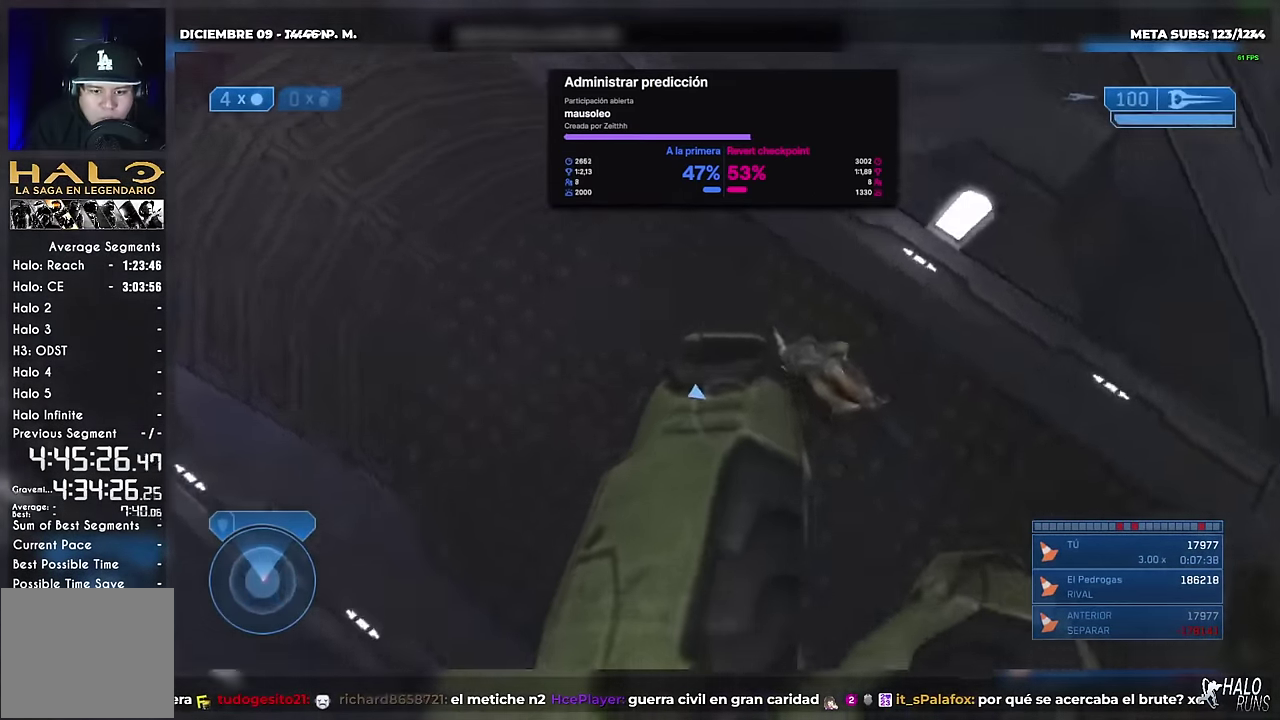
{"buttons": ["X"], "left_stick": "left", "right_stick": "left", "events": [[33, "right_stick", "up-right"], [150, "R2", "down"], [166, "B", "up"], [283, "R2", "up"], [300, "B", "down"], [350, "B", "up"], [367, "right_stick", "up"], [433, "X", "down"], [450, "right_stick", "left"]]}
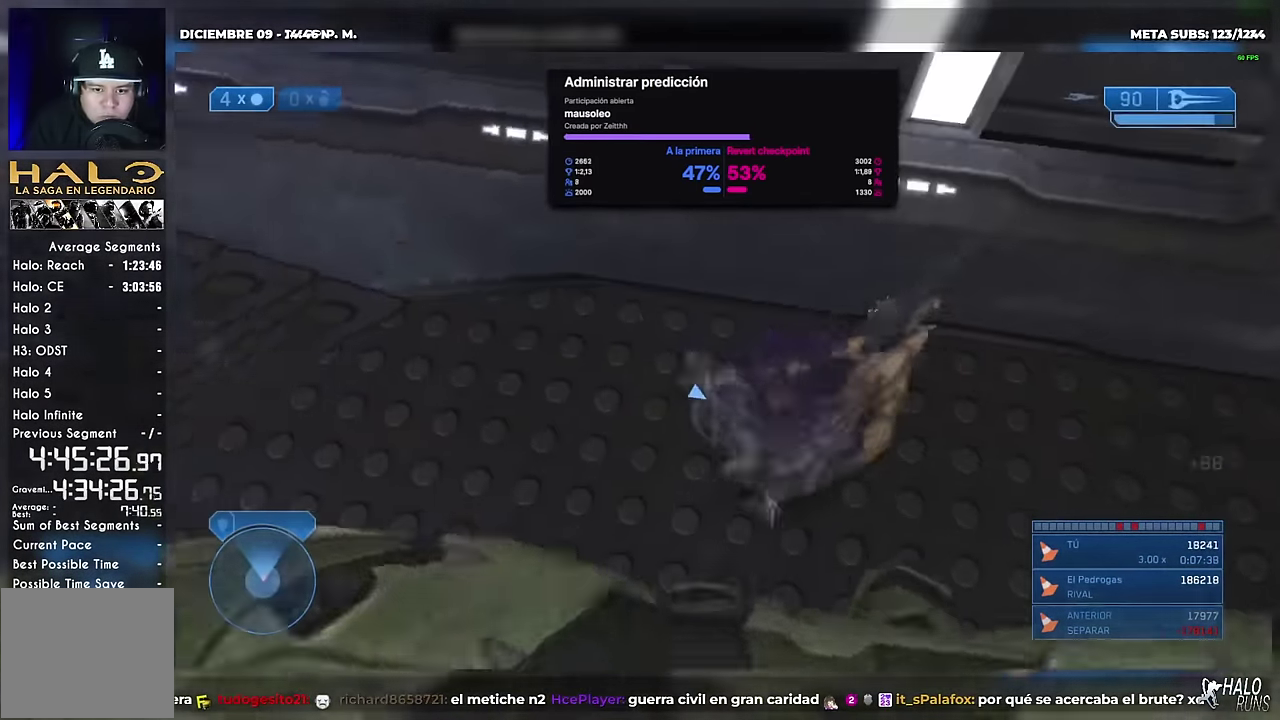
{"buttons": [], "left_stick": "up-left", "right_stick": "up", "events": [[17, "X", "up"], [50, "B", "down"], [50, "right_stick", "right"], [117, "B", "up"], [150, "right_stick", "up-left"], [317, "left_stick", "up-left"], [501, "right_stick", "up"]]}
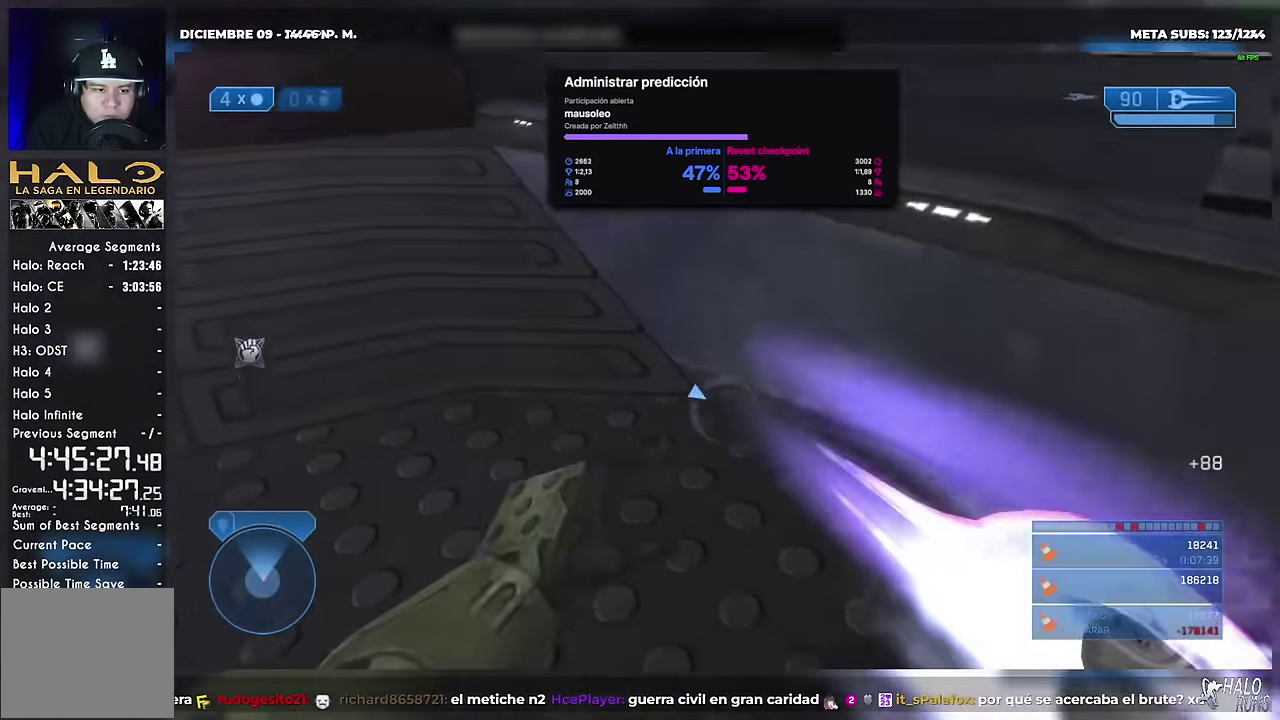
{"buttons": [], "left_stick": "up-left", "right_stick": "center", "events": [[116, "right_stick", "center"]]}
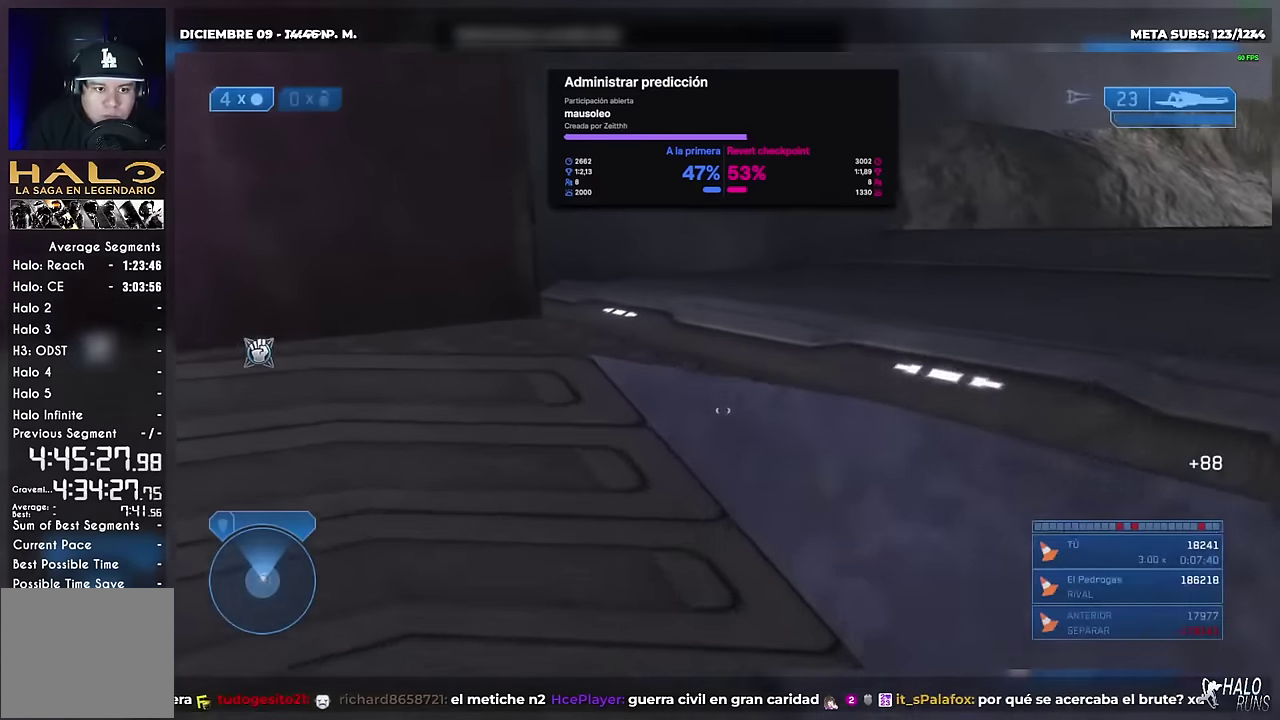
{"buttons": ["L2"], "left_stick": "up-right", "right_stick": "center", "events": [[300, "left_stick", "up"], [317, "B", "down"], [400, "B", "up"], [417, "L2", "down"], [450, "left_stick", "up-right"]]}
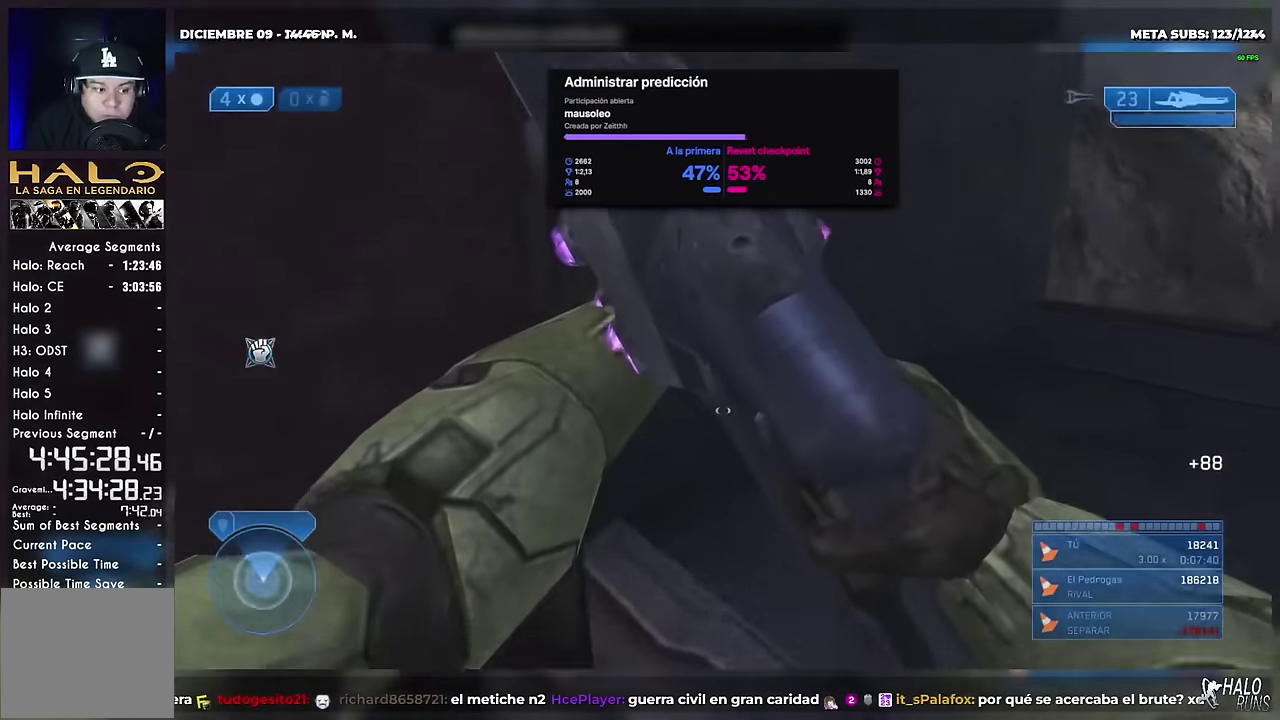
{"buttons": [], "left_stick": "up", "right_stick": "center", "events": [[33, "B", "down"], [33, "L2", "up"], [33, "right_stick", "right"], [183, "B", "up"], [183, "right_stick", "center"], [483, "left_stick", "up"]]}
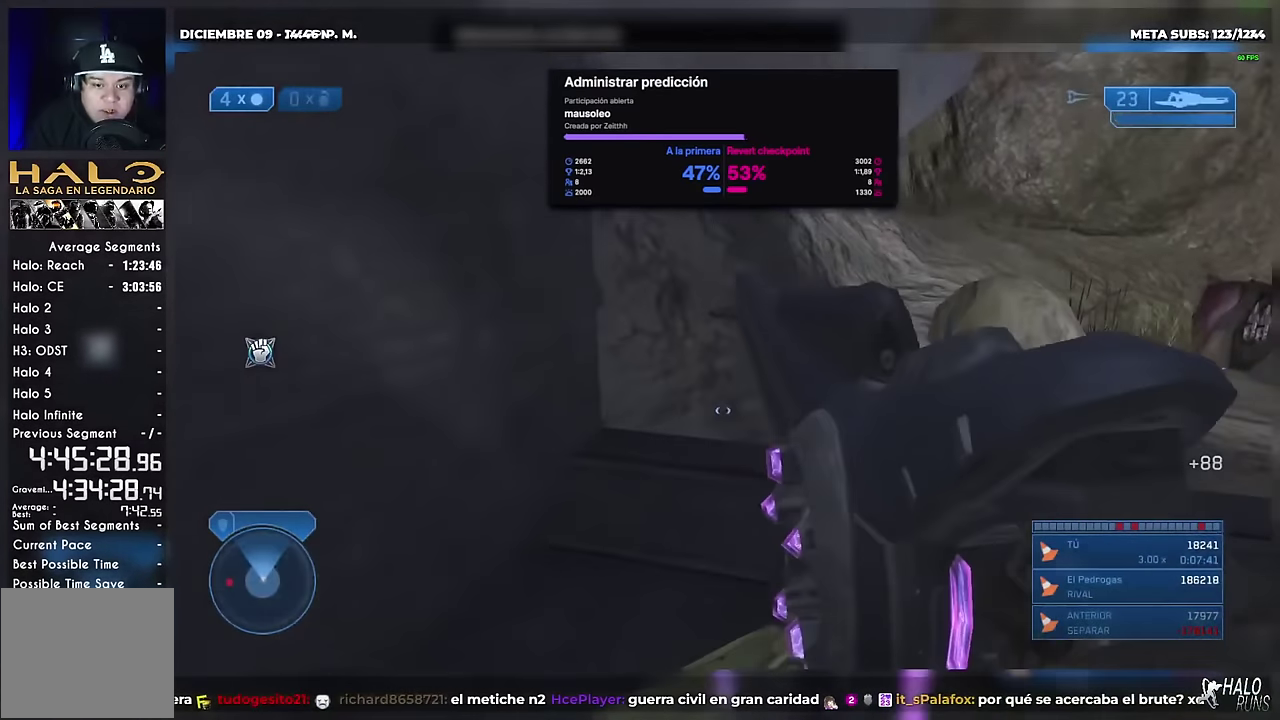
{"buttons": ["X"], "left_stick": "up-right", "right_stick": "down-left", "events": [[250, "right_stick", "left"], [334, "X", "down"], [434, "left_stick", "up-right"], [467, "right_stick", "down-left"]]}
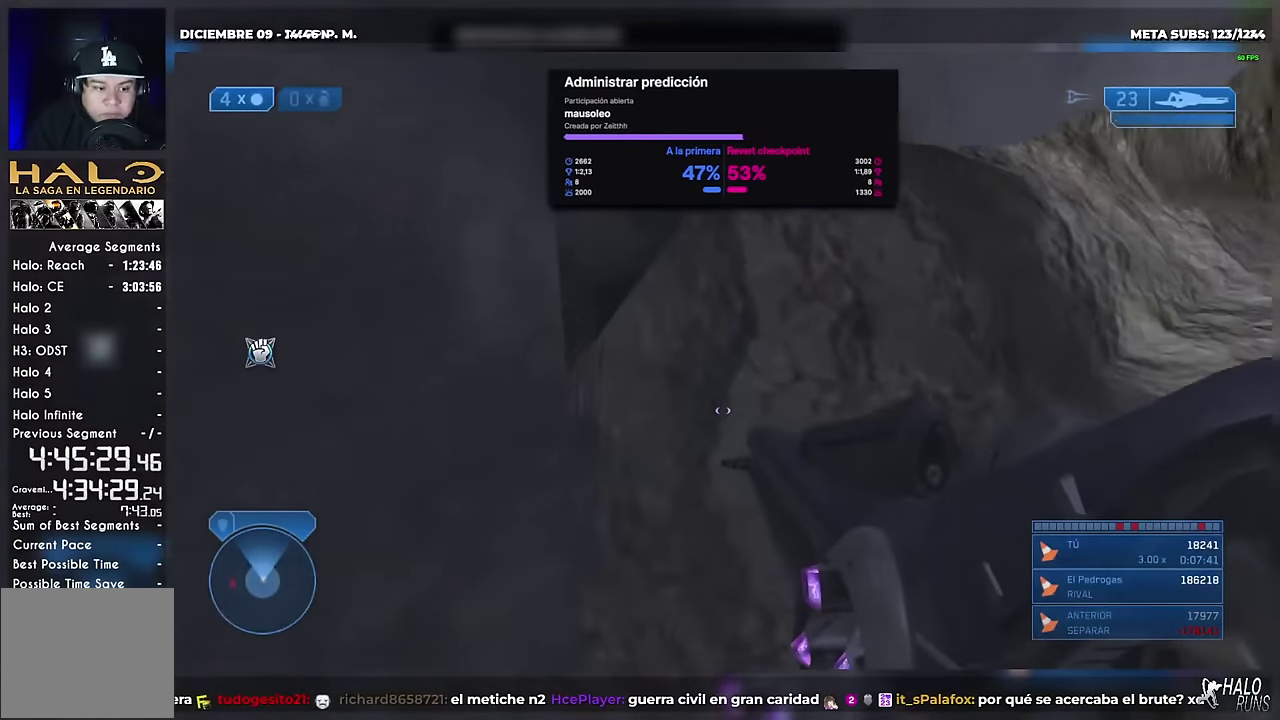
{"buttons": [], "left_stick": "up", "right_stick": "up"}
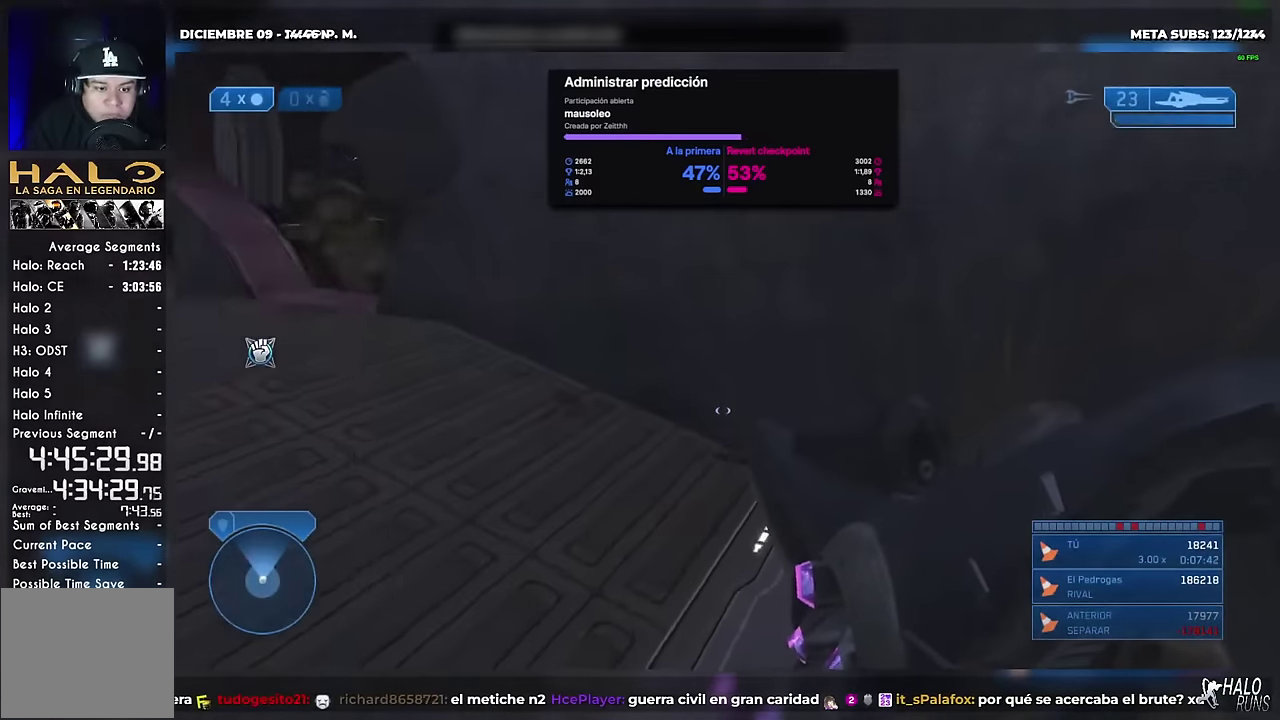
{"buttons": ["A"], "left_stick": "up", "right_stick": "center"}
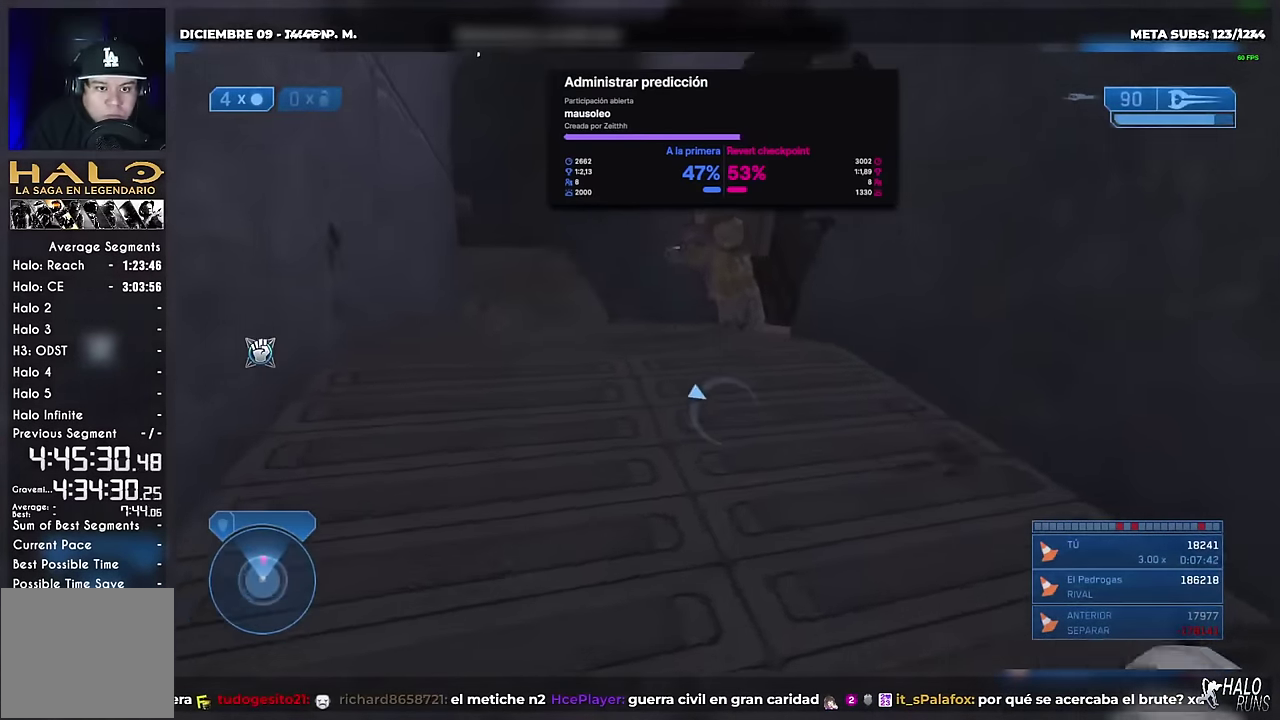
{"buttons": ["B"], "left_stick": "up", "right_stick": "down-right"}
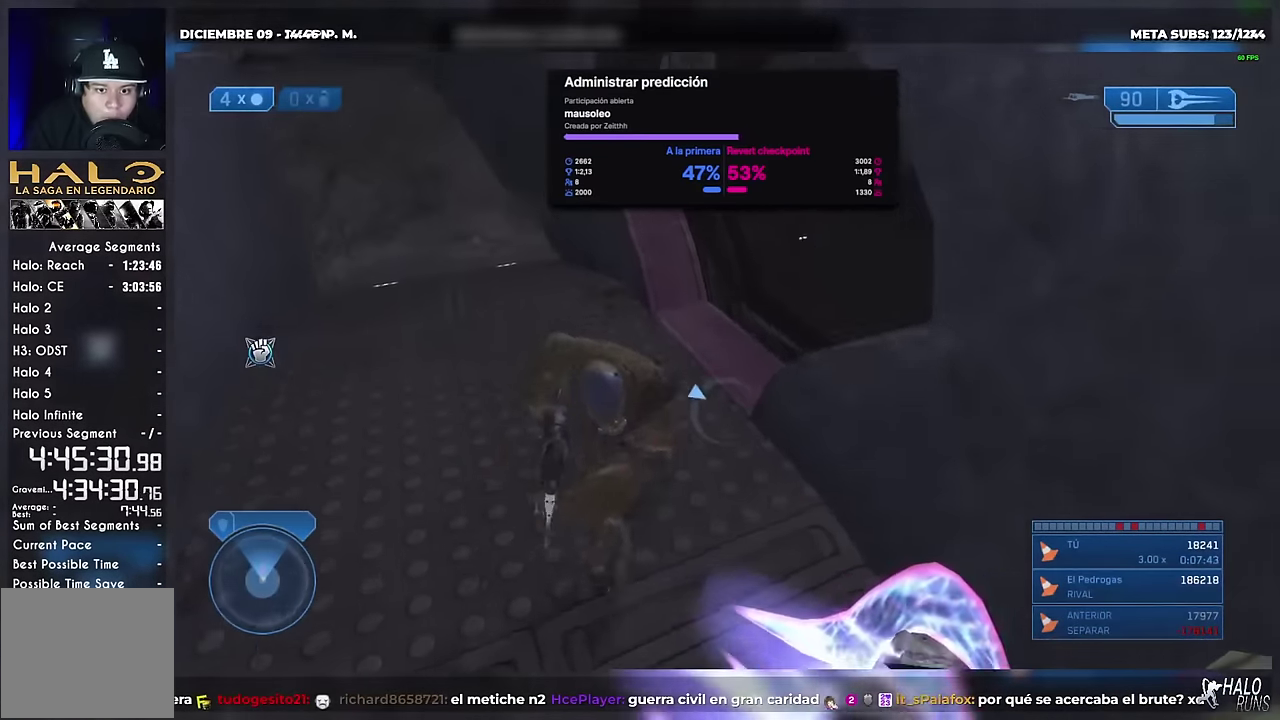
{"buttons": [], "left_stick": "up", "right_stick": "center"}
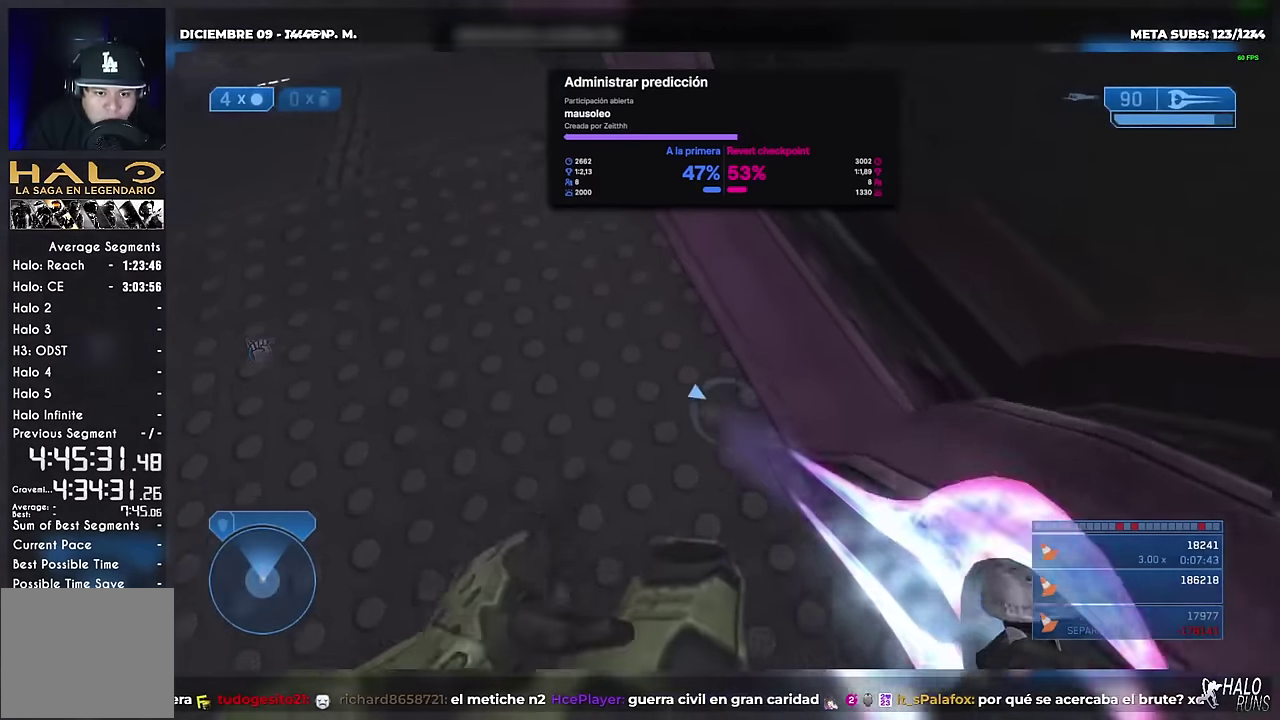
{"buttons": [], "left_stick": "up-right", "right_stick": "center", "events": [[133, "B", "down"], [133, "right_stick", "up-right"], [266, "B", "up"], [333, "right_stick", "center"], [433, "left_stick", "up-right"]]}
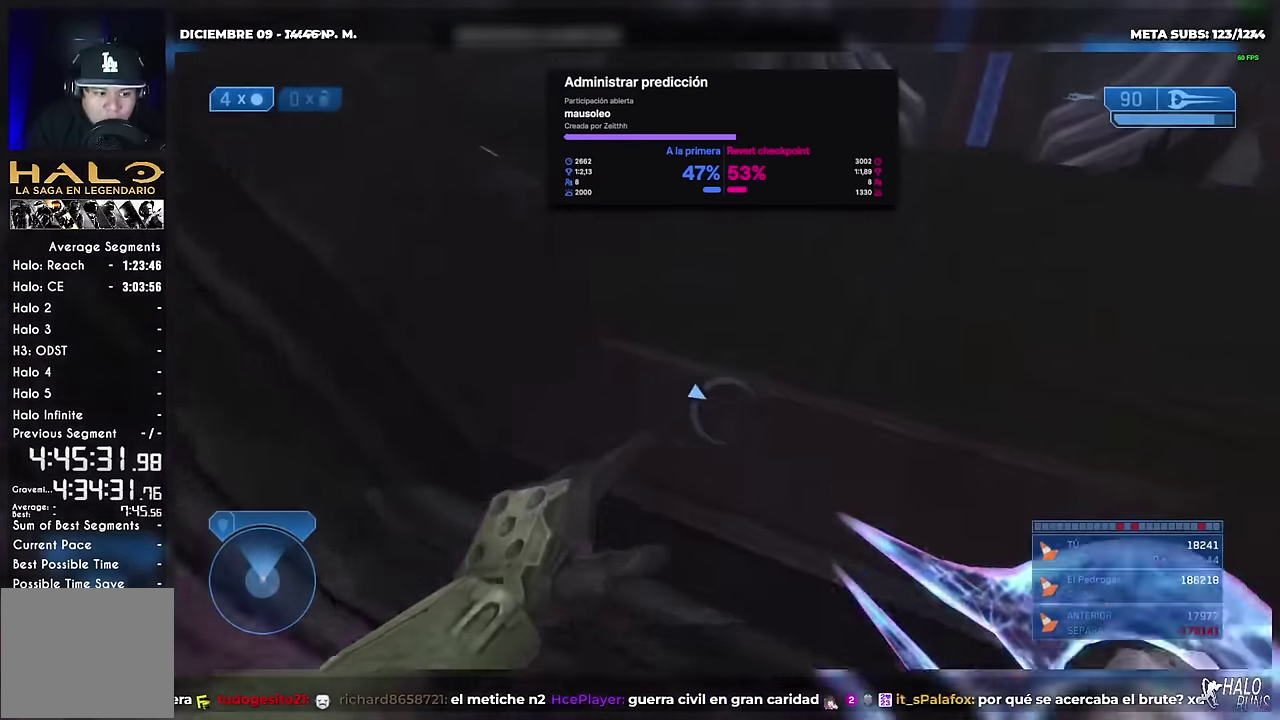
{"buttons": [], "left_stick": "up", "right_stick": "center", "events": [[117, "B", "down"], [117, "right_stick", "up-right"], [200, "B", "up"], [217, "right_stick", "up"], [250, "left_stick", "up"], [267, "right_stick", "center"]]}
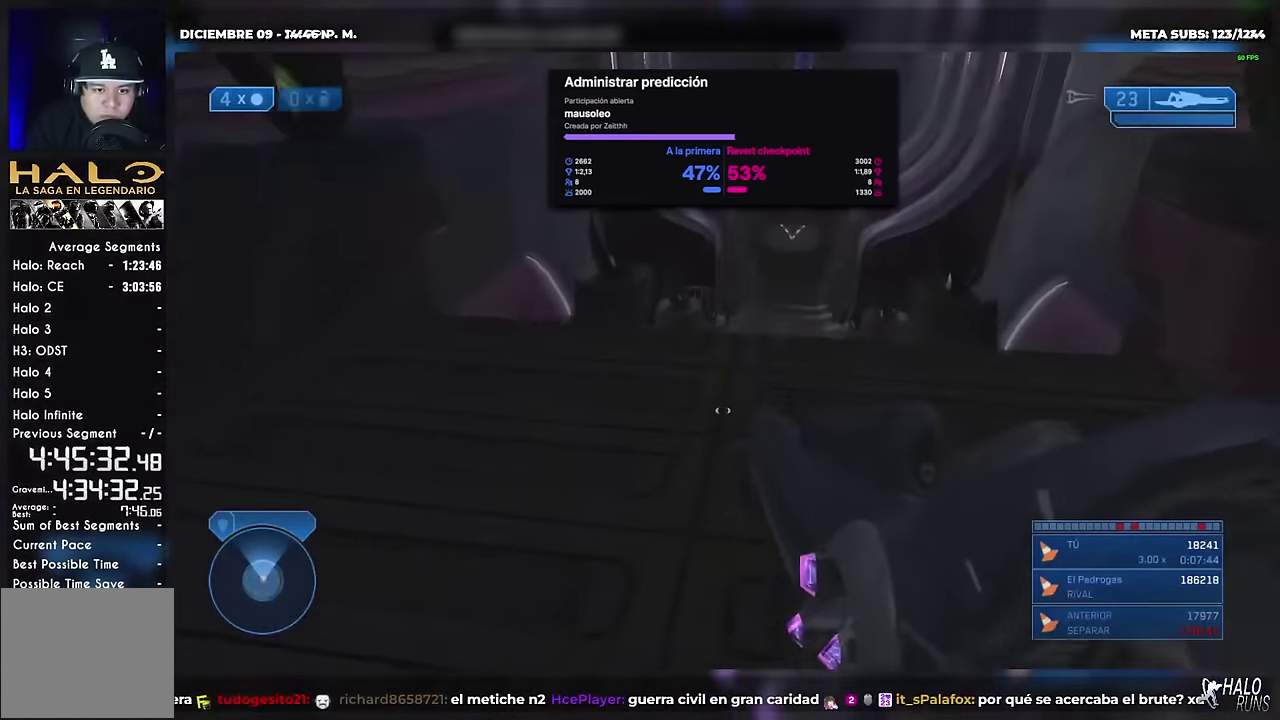
{"buttons": [], "left_stick": "up-right", "right_stick": "center", "events": [[150, "left_stick", "up-right"]]}
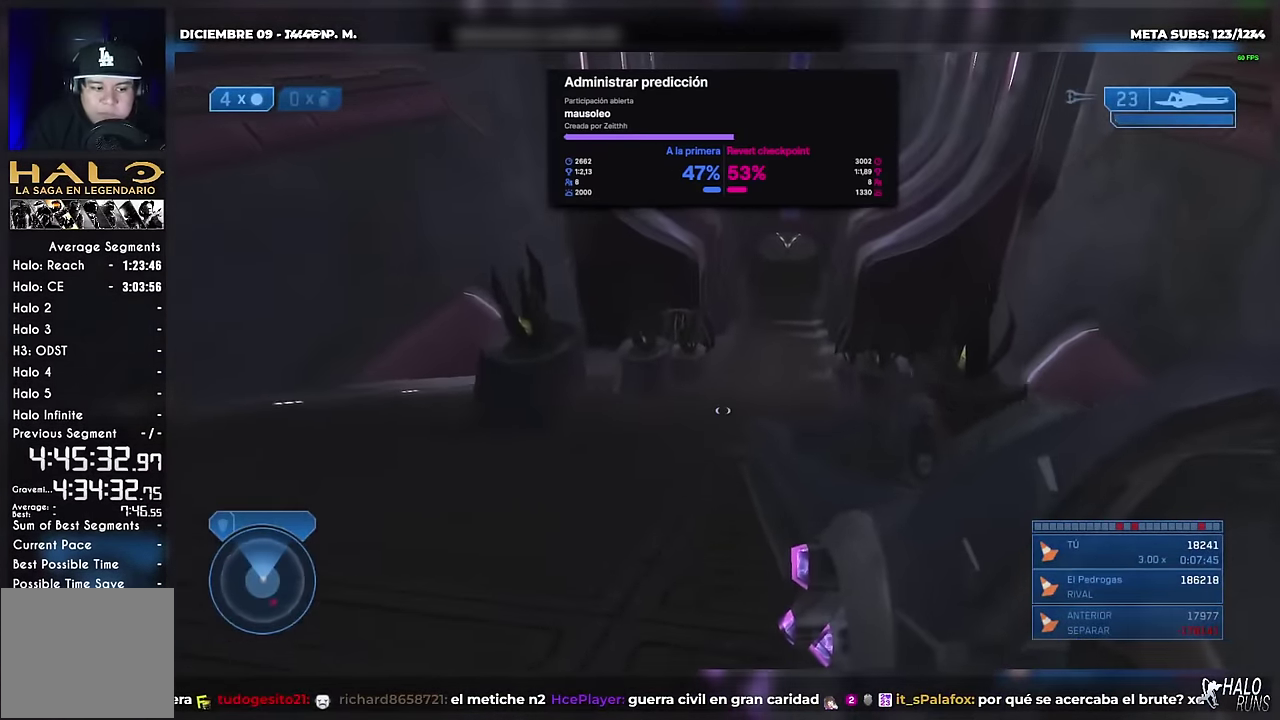
{"buttons": [], "left_stick": "up", "right_stick": "center", "events": [[50, "left_stick", "up"]]}
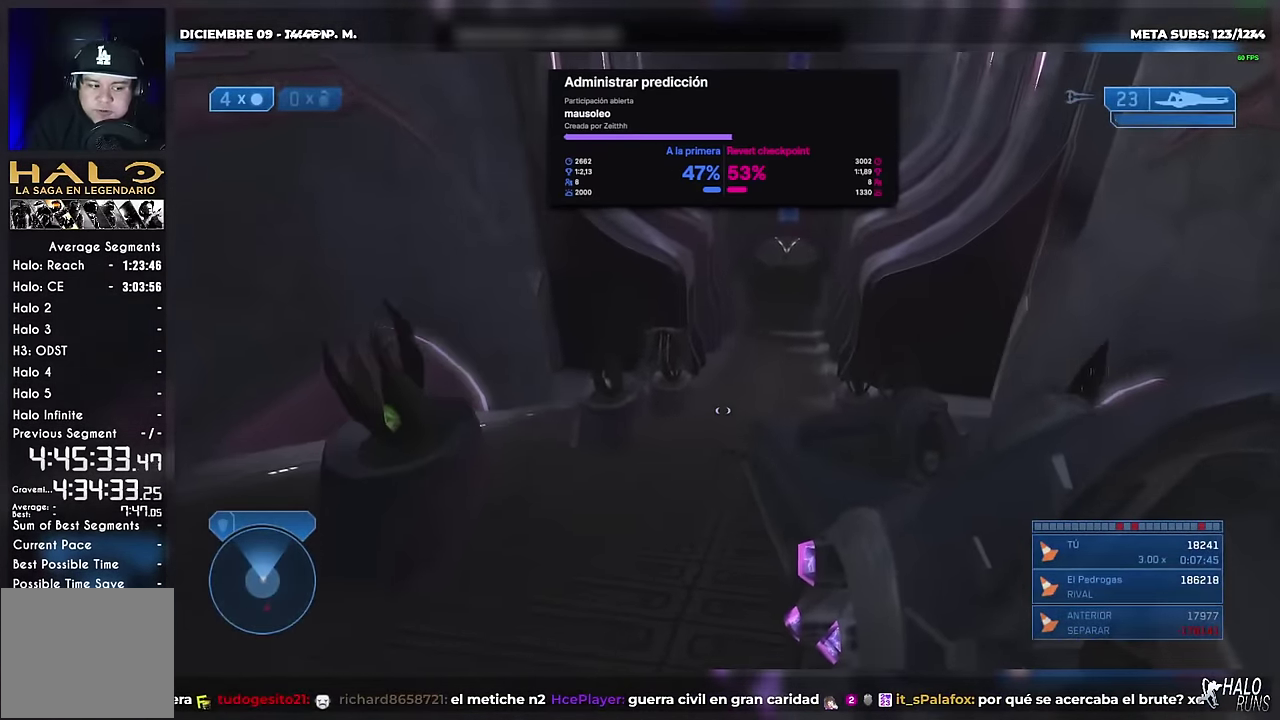
{"buttons": [], "left_stick": "up-right", "right_stick": "center", "events": [[434, "left_stick", "up-right"]]}
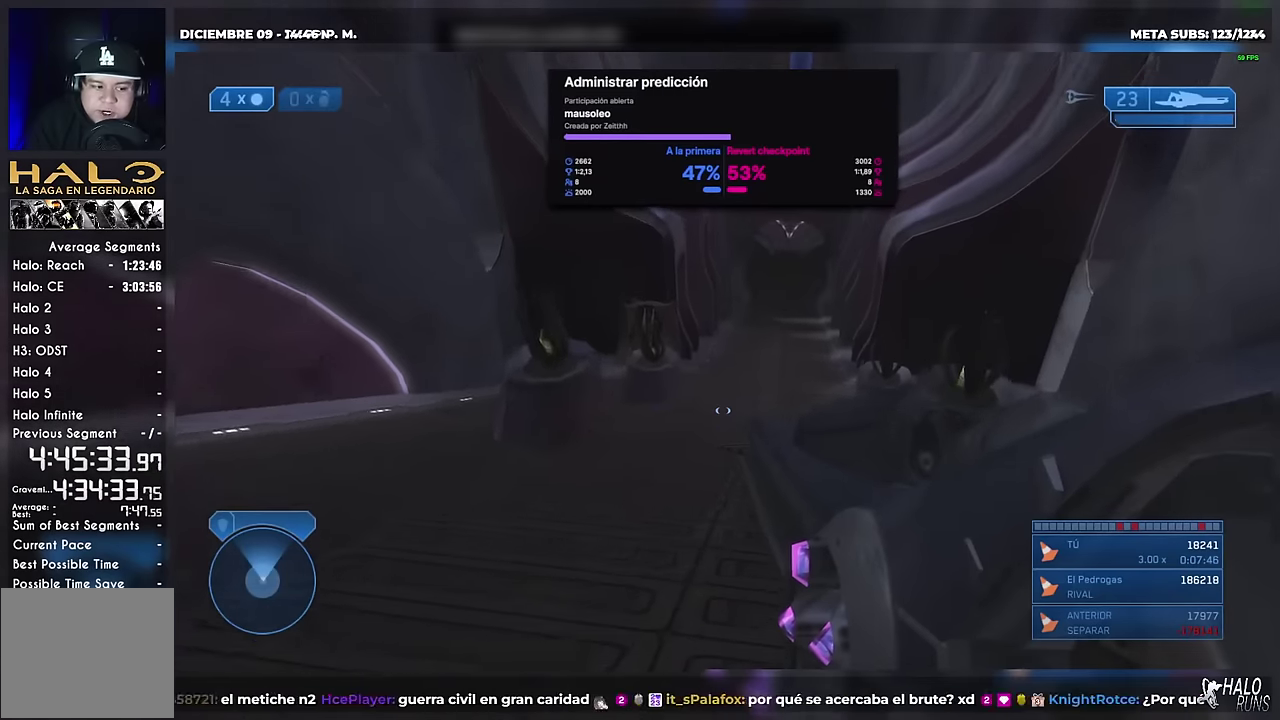
{"buttons": ["X"], "left_stick": "up-right", "right_stick": "left", "events": [[134, "A", "down"], [251, "A", "up"], [351, "X", "down"], [351, "right_stick", "left"]]}
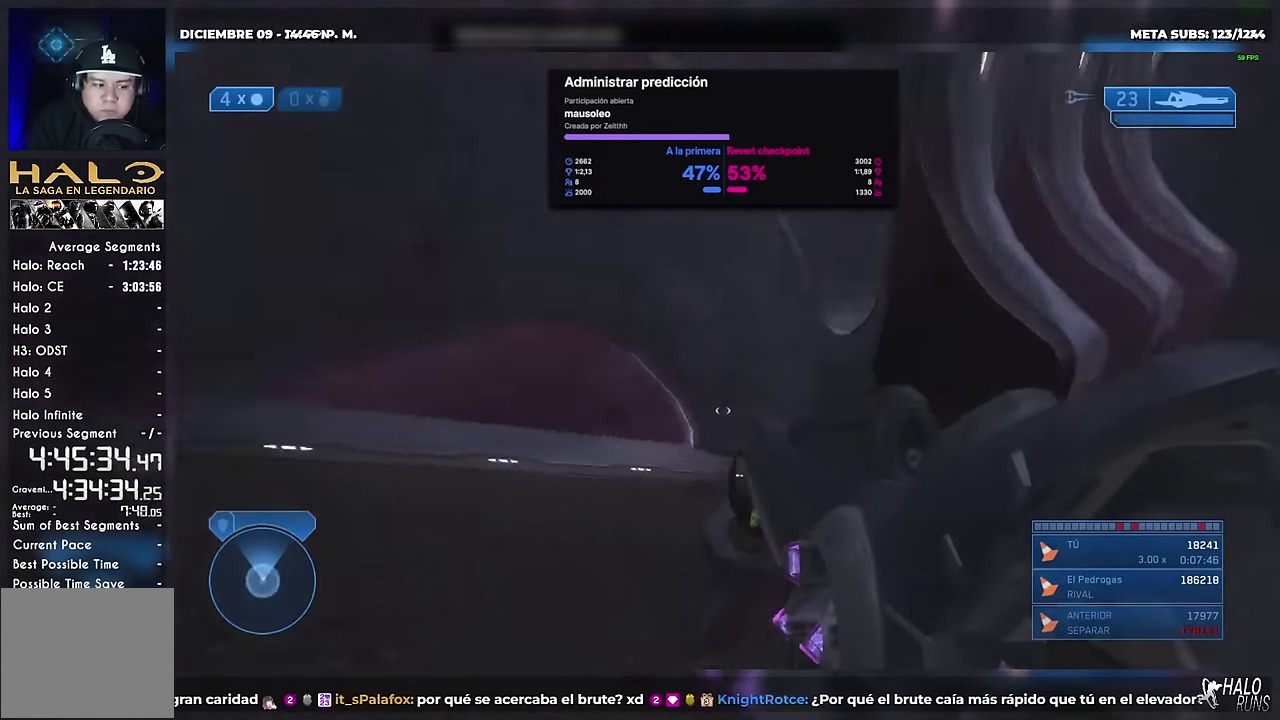
{"buttons": ["B"], "left_stick": "down-right", "right_stick": "down-right"}
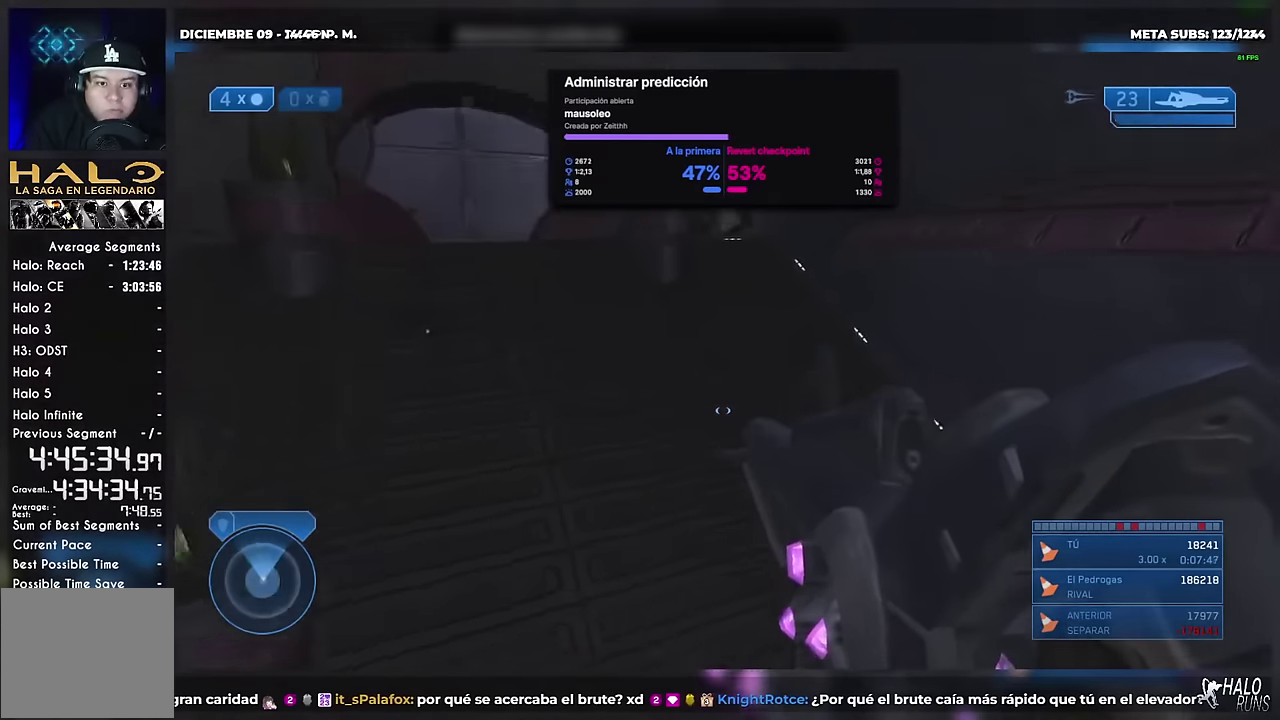
{"buttons": [], "left_stick": "up", "right_stick": "right"}
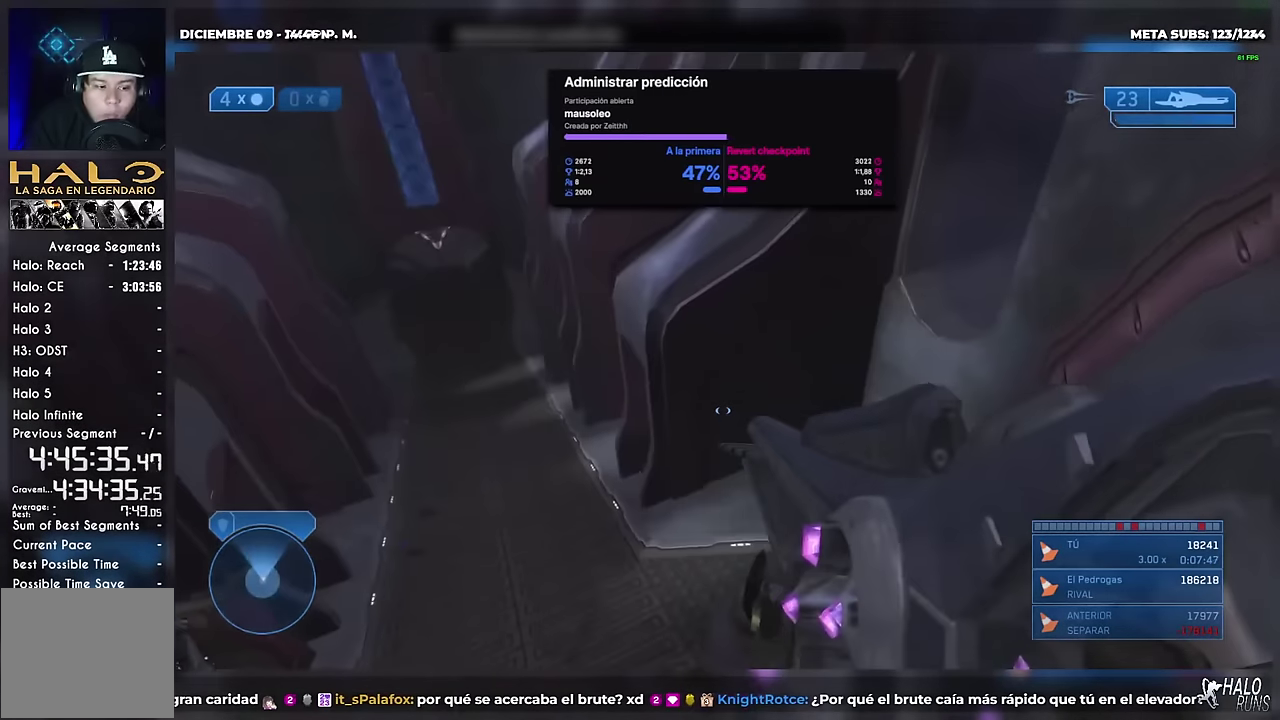
{"buttons": [], "left_stick": "up-left", "right_stick": "center"}
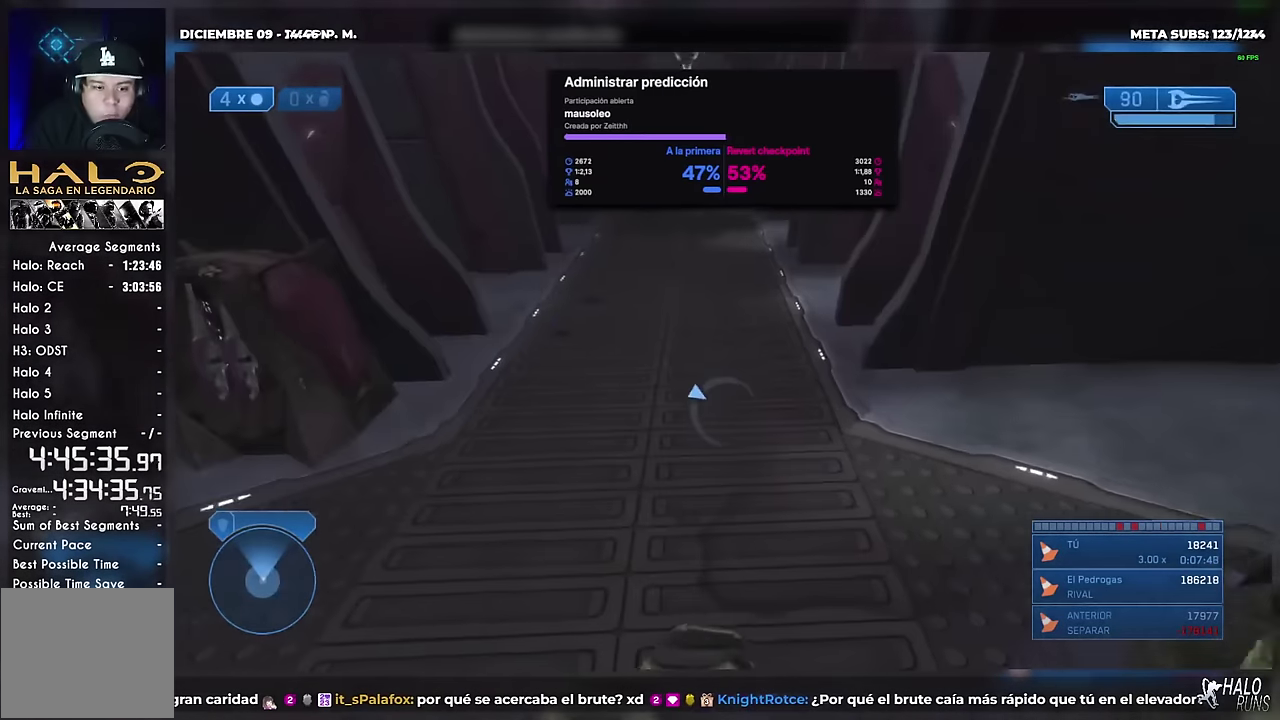
{"buttons": [], "left_stick": "up", "right_stick": "center", "events": [[100, "left_stick", "up"], [167, "A", "down"], [384, "A", "up"]]}
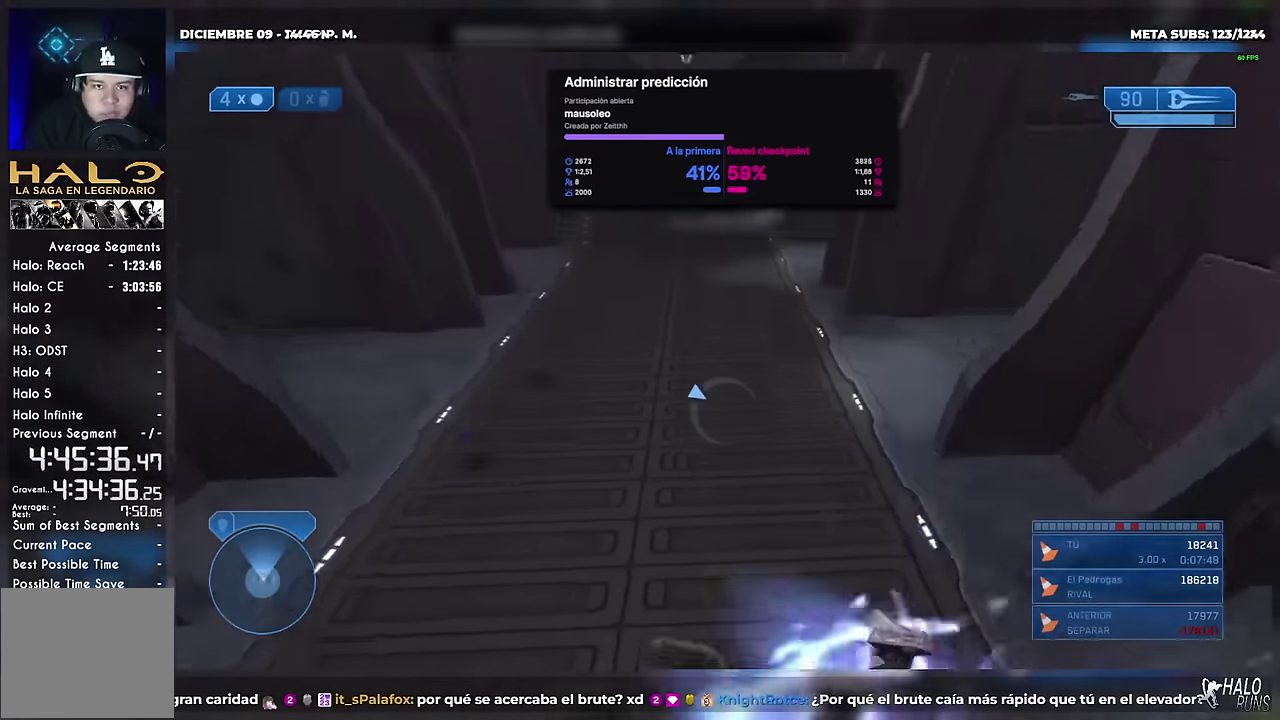
{"buttons": [], "left_stick": "up", "right_stick": "down-right", "events": [[267, "right_stick", "down"], [317, "A", "down"], [350, "right_stick", "down-right"], [367, "left_stick", "up-right"], [417, "A", "up"], [500, "left_stick", "up"]]}
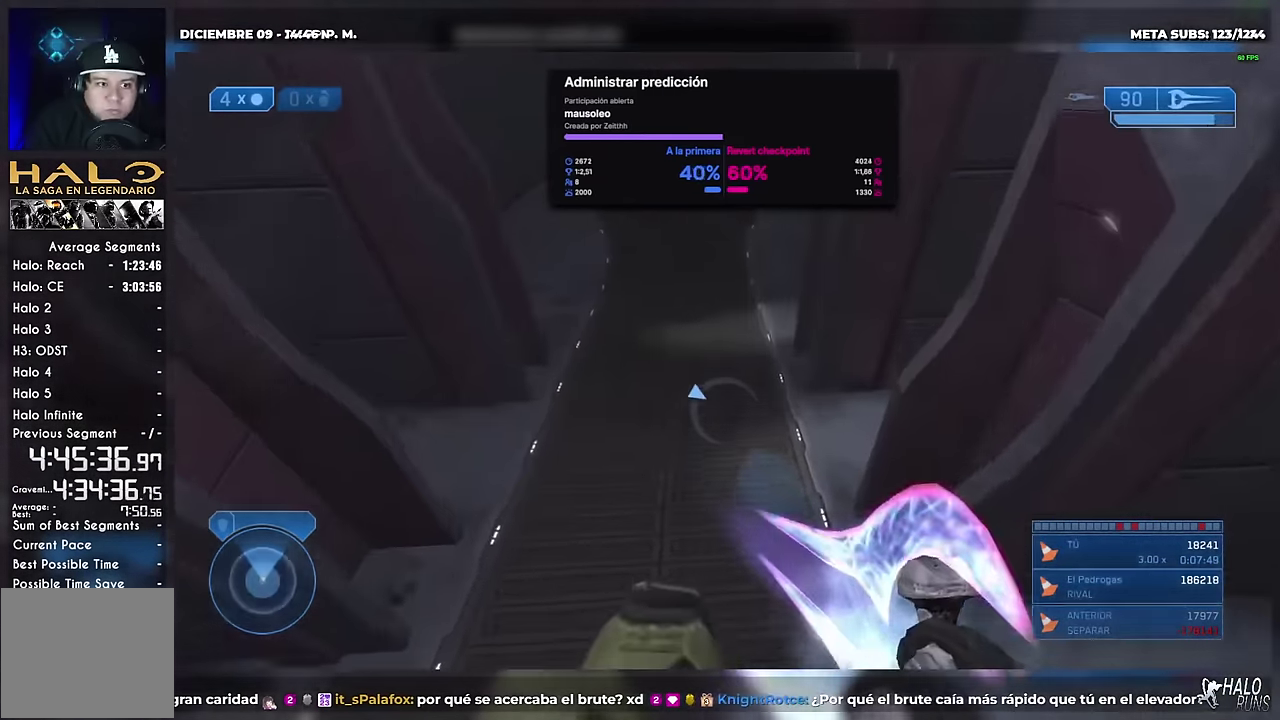
{"buttons": [], "left_stick": "up", "right_stick": "up", "events": [[151, "right_stick", "center"], [467, "right_stick", "up"]]}
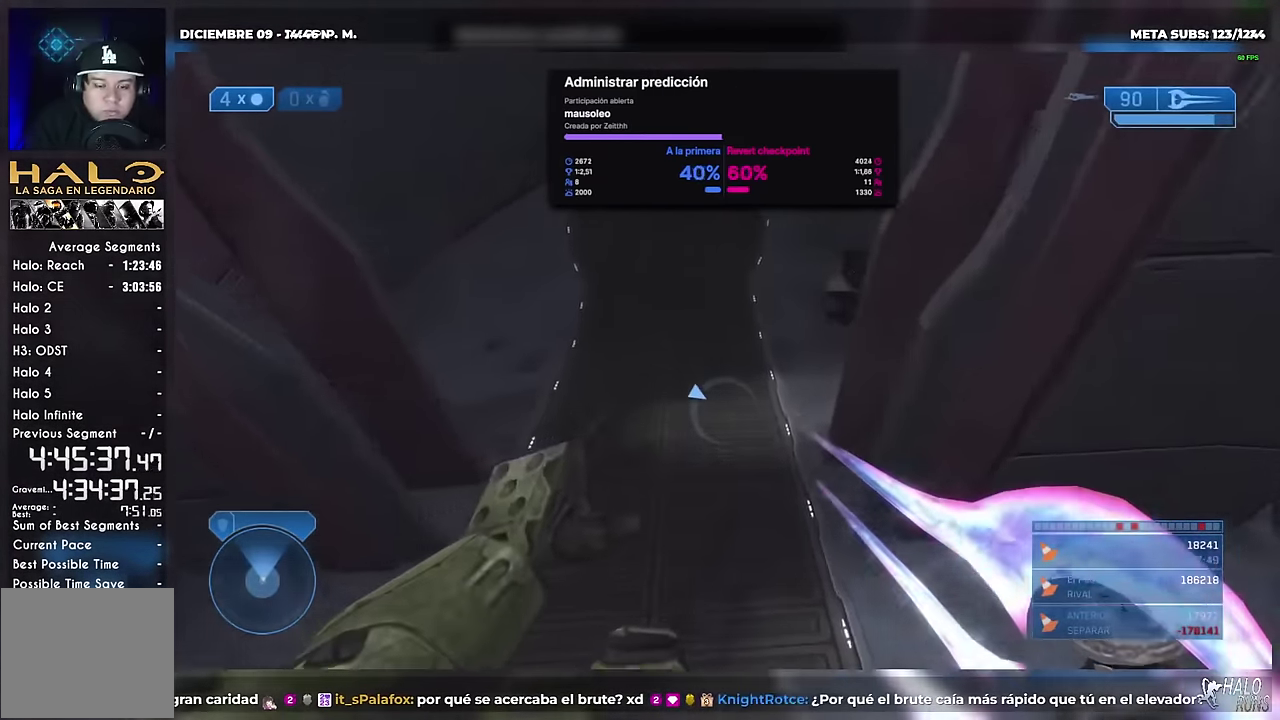
{"buttons": [], "left_stick": "up", "right_stick": "up-left", "events": [[100, "right_stick", "up-left"]]}
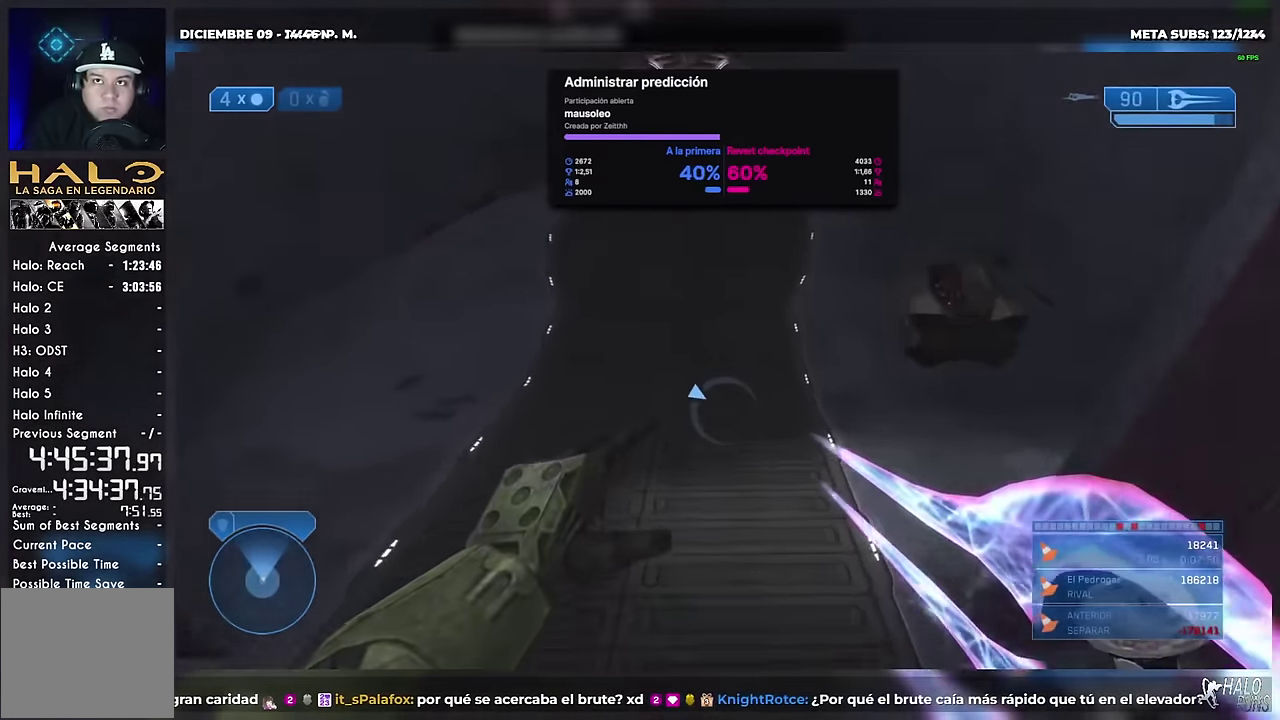
{"buttons": [], "left_stick": "up", "right_stick": "center", "events": [[67, "right_stick", "center"], [234, "R2", "down"], [317, "R2", "up"]]}